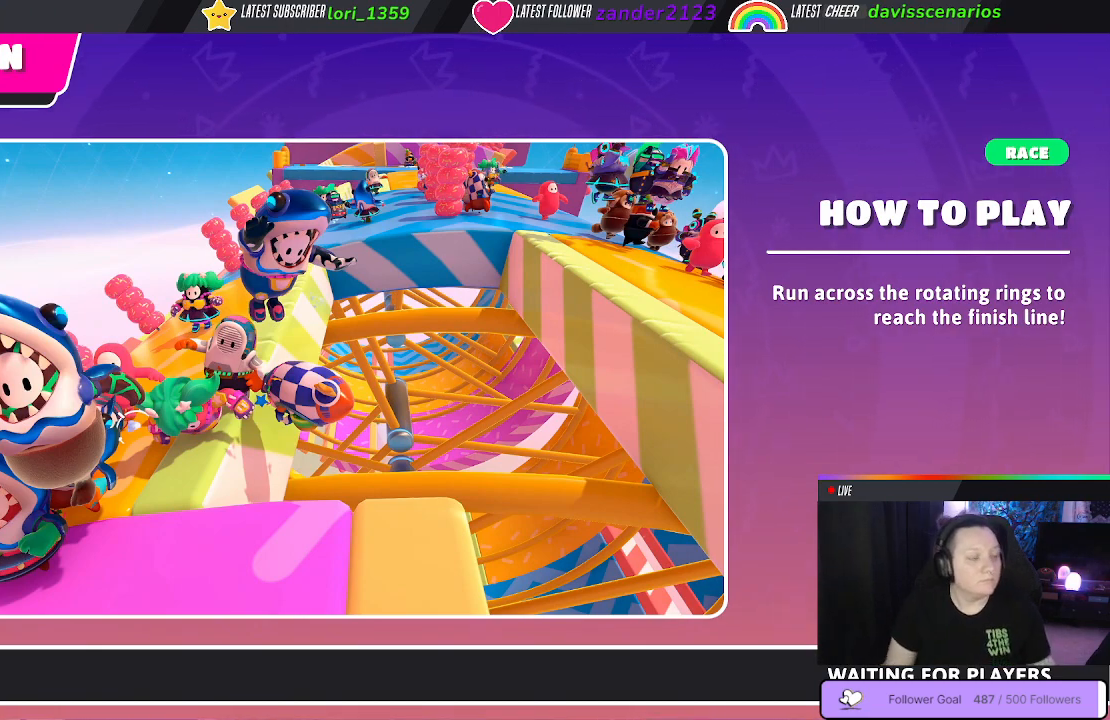
Gameplay with a controller (Xbox layout); each line is a JSON object with the inputs held at the frame after it. "events" lists button and stick changes between this image and that frame as [ms after this image, input, new state], when the widget could be followed in between. Not read: SHARE.
{"buttons": [], "left_stick": "center", "right_stick": "center", "events": [[233, "left_stick", "down-right"], [350, "left_stick", "center"]]}
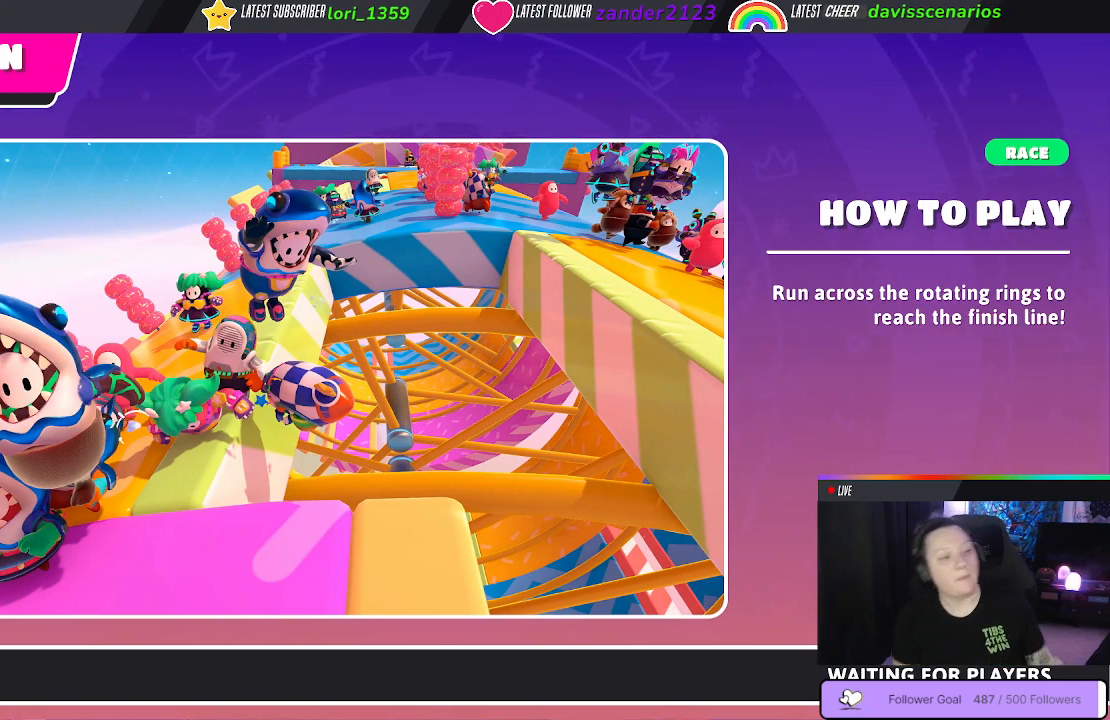
{"buttons": [], "left_stick": "center", "right_stick": "center", "events": []}
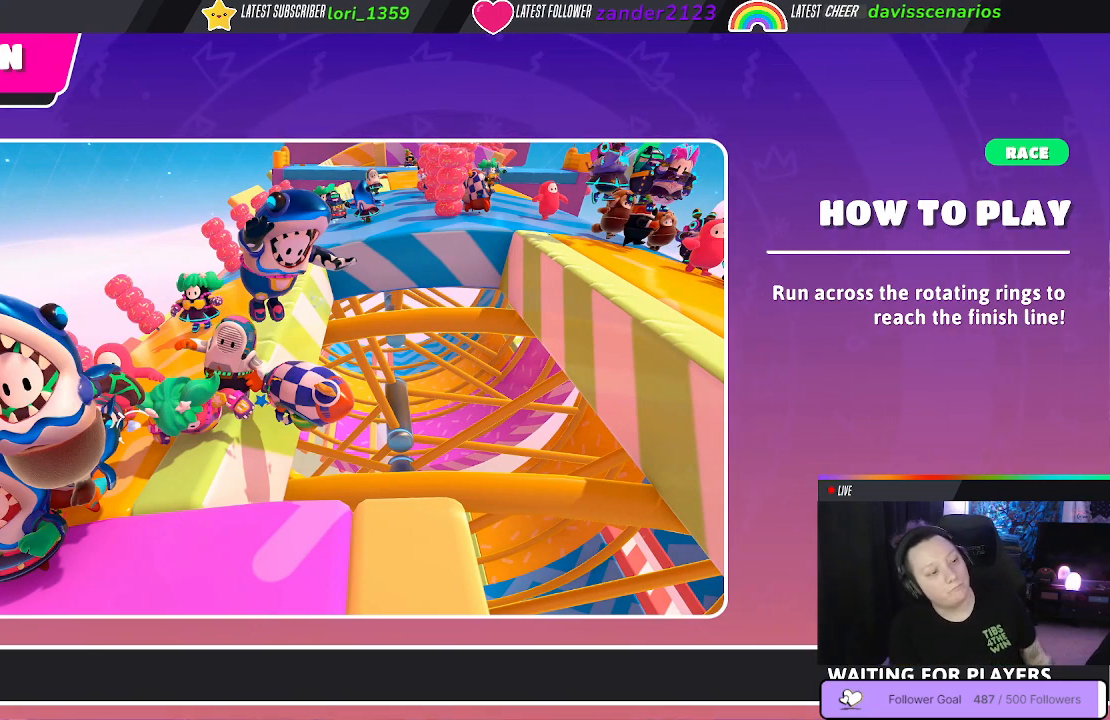
{"buttons": [], "left_stick": "center", "right_stick": "center", "events": []}
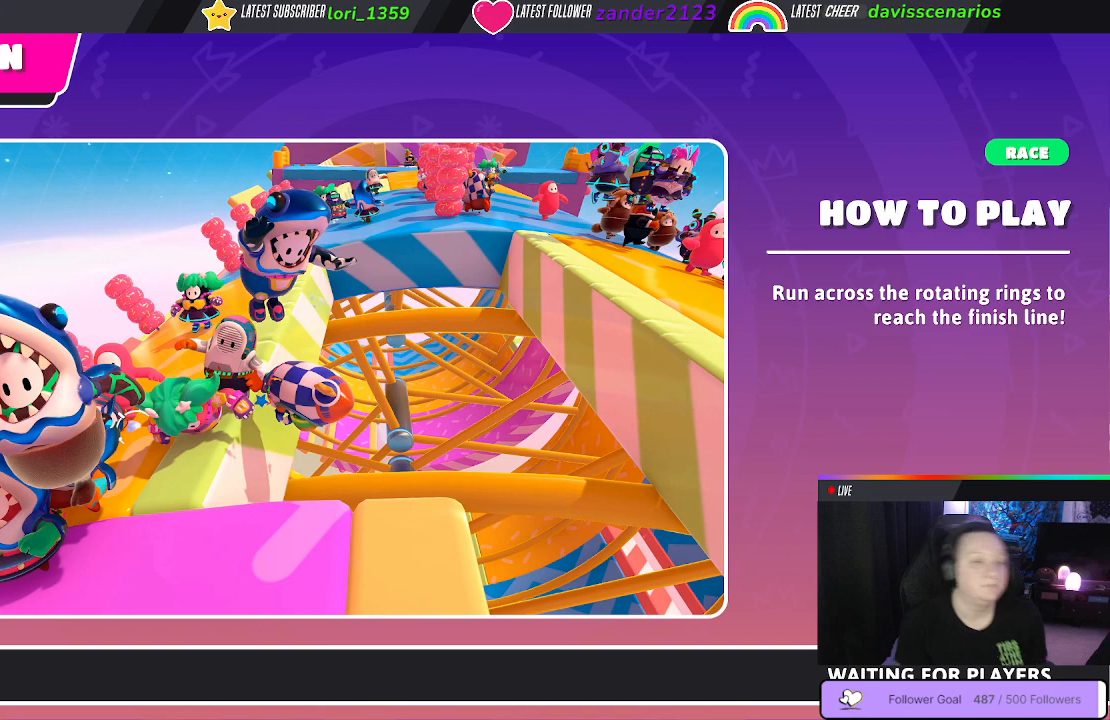
{"buttons": [], "left_stick": "center", "right_stick": "center", "events": []}
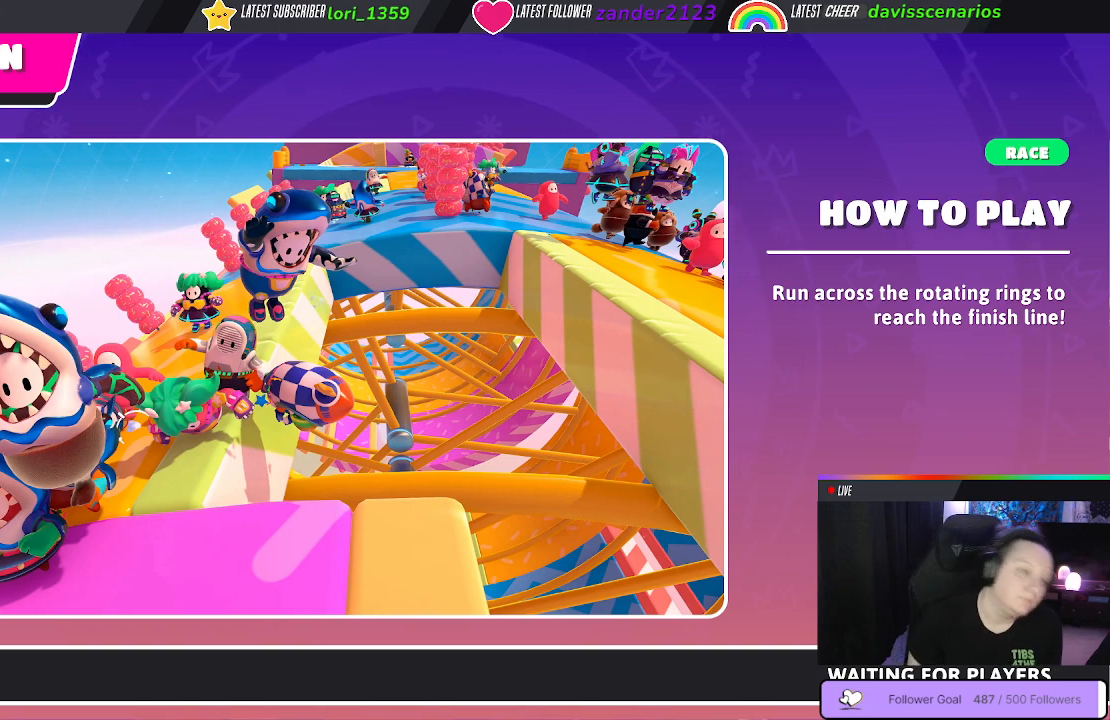
{"buttons": [], "left_stick": "center", "right_stick": "center", "events": []}
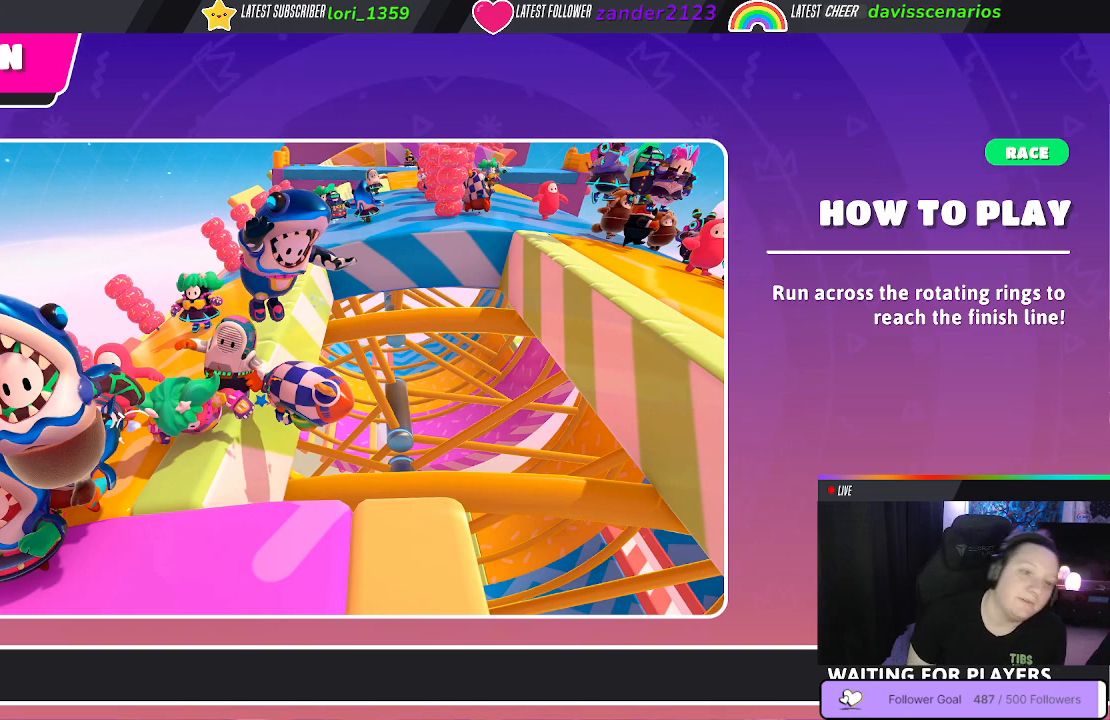
{"buttons": [], "left_stick": "center", "right_stick": "center", "events": []}
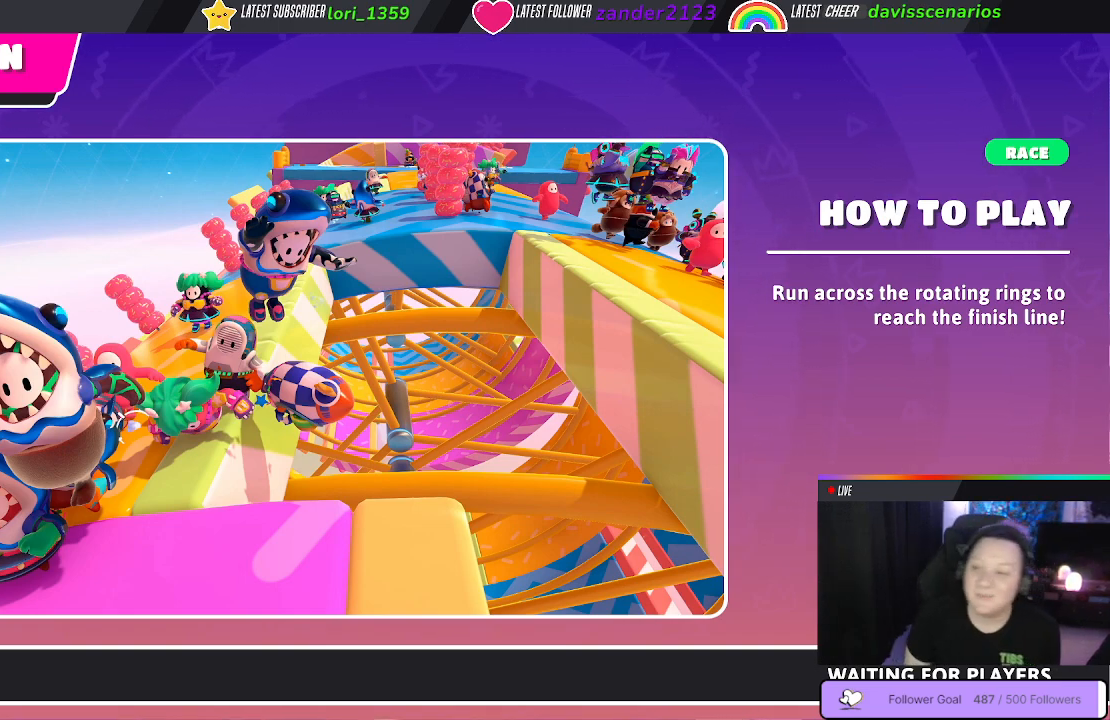
{"buttons": [], "left_stick": "center", "right_stick": "center", "events": []}
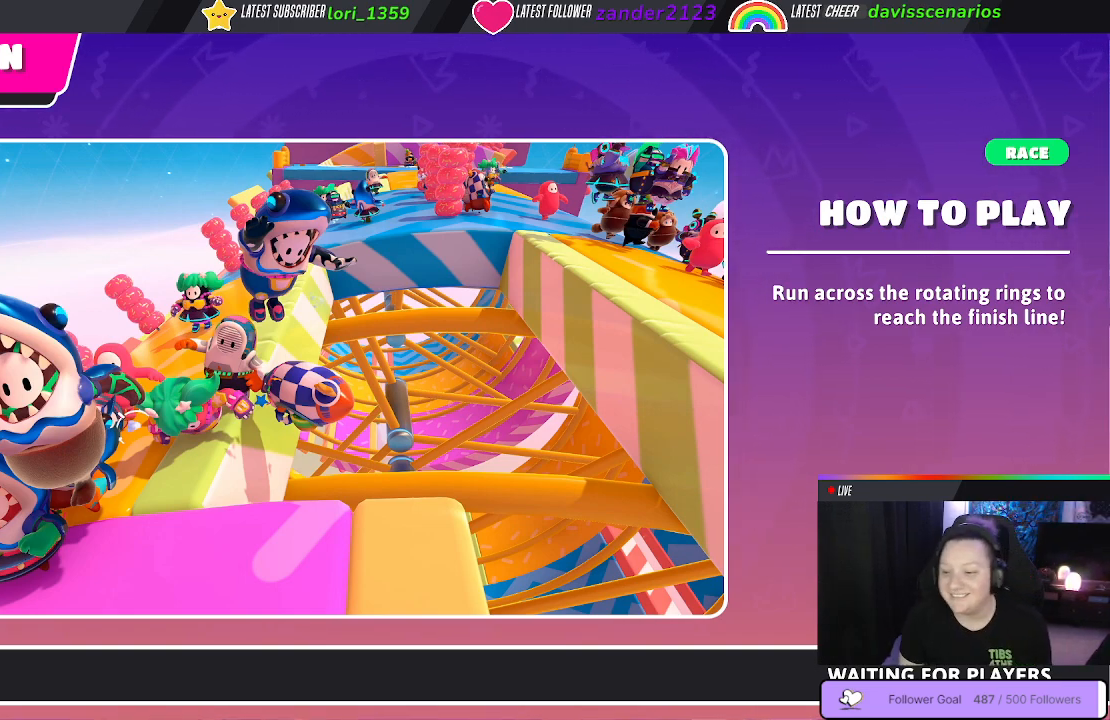
{"buttons": [], "left_stick": "center", "right_stick": "center", "events": []}
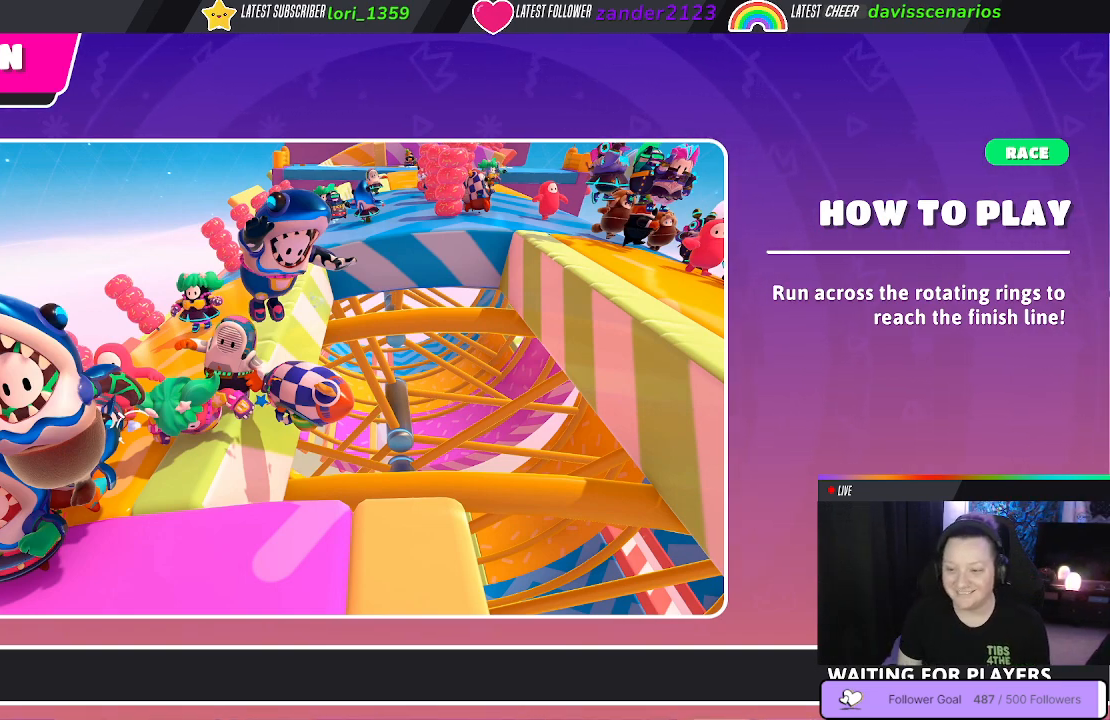
{"buttons": [], "left_stick": "center", "right_stick": "center", "events": [[233, "L2", "down"], [417, "L2", "up"]]}
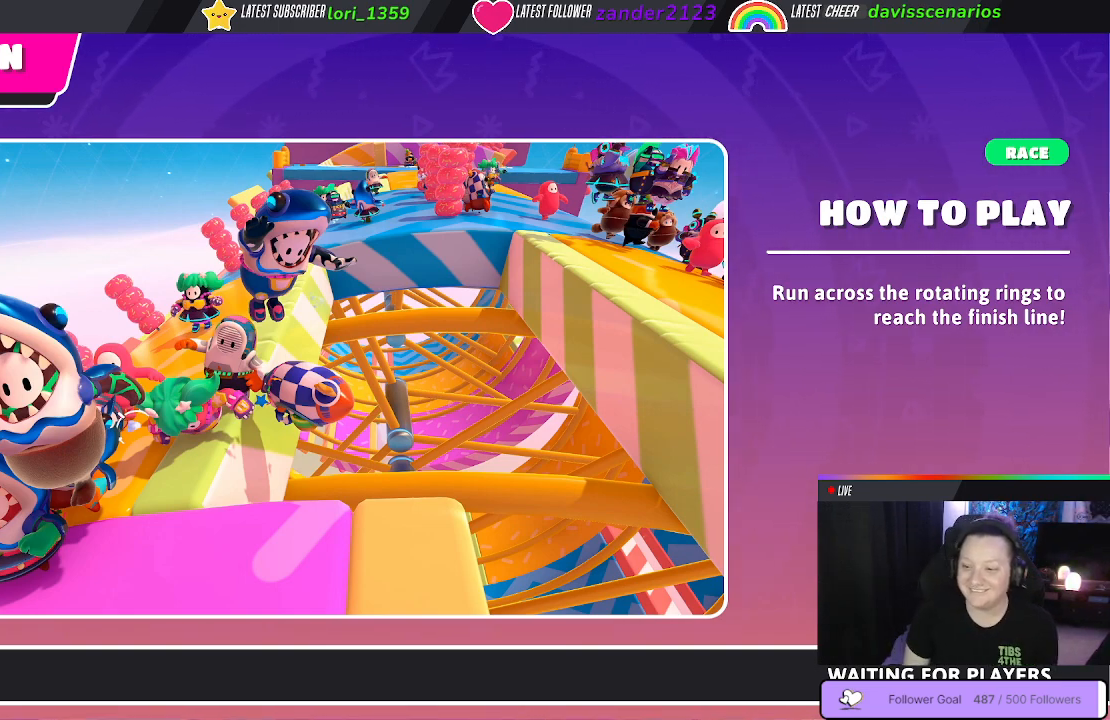
{"buttons": [], "left_stick": "right", "right_stick": "up", "events": [[117, "left_stick", "up"], [167, "right_stick", "down"], [383, "left_stick", "right"], [400, "right_stick", "up"]]}
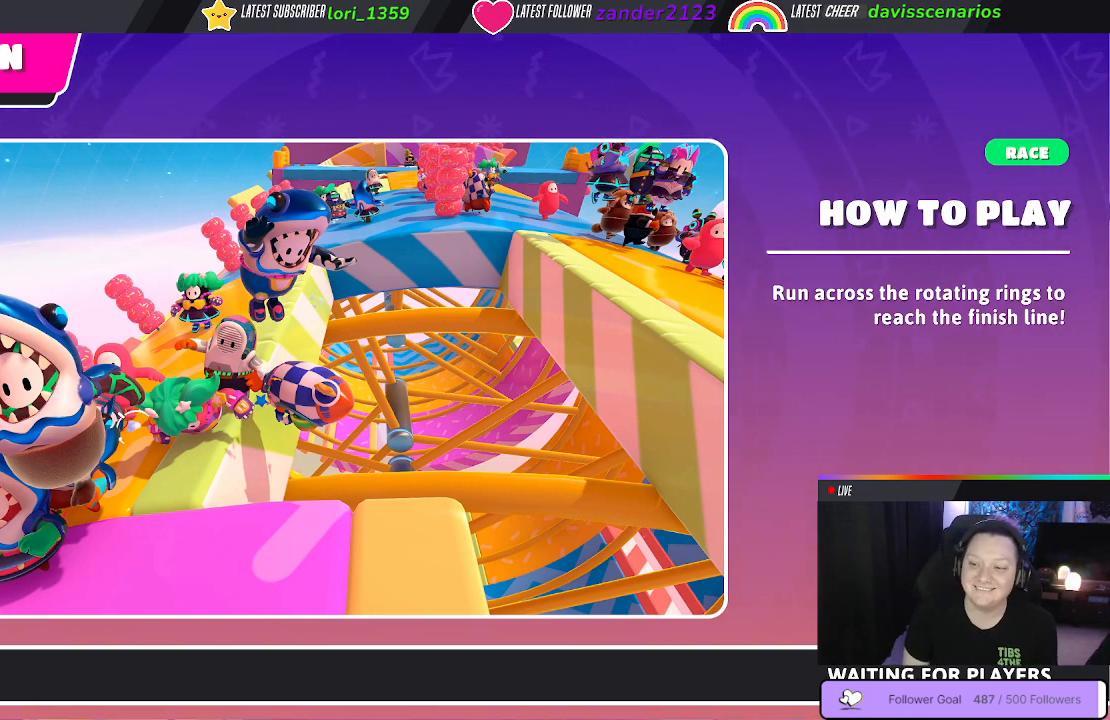
{"buttons": [], "left_stick": "up", "right_stick": "center", "events": [[33, "right_stick", "down-left"], [67, "left_stick", "up-left"], [233, "right_stick", "up"], [250, "left_stick", "right"], [350, "right_stick", "down"], [417, "left_stick", "up"], [500, "right_stick", "center"]]}
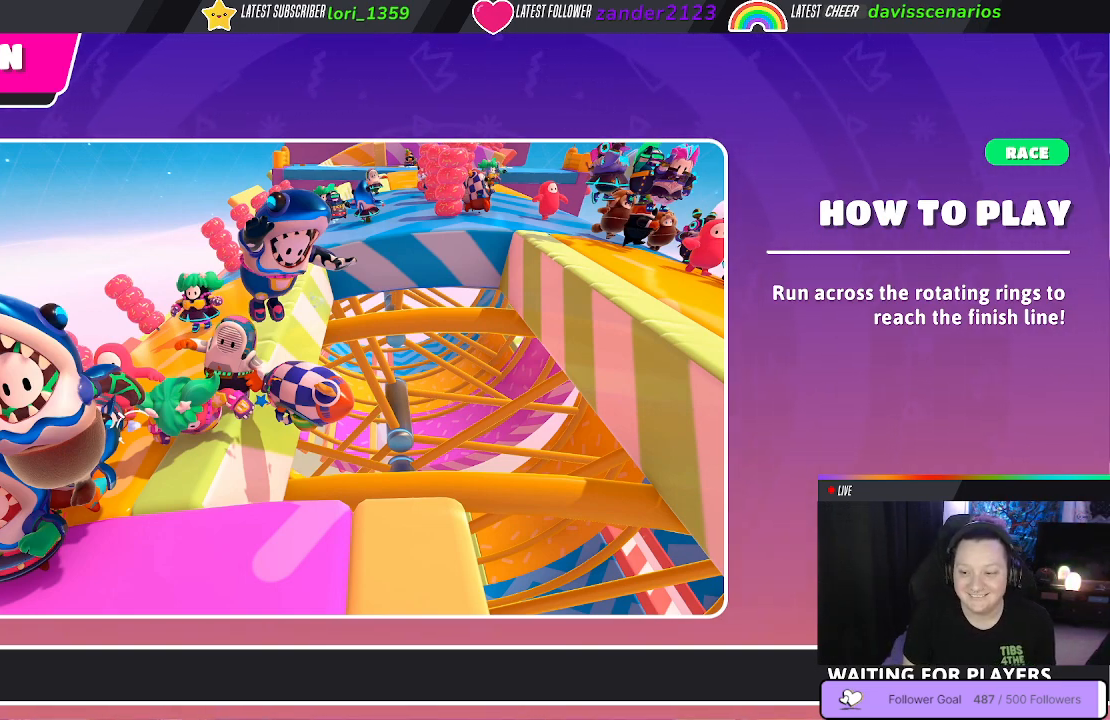
{"buttons": [], "left_stick": "right", "right_stick": "up", "events": [[17, "right_stick", "up-right"], [50, "left_stick", "down-right"], [183, "left_stick", "up"], [233, "right_stick", "up"], [367, "left_stick", "right"]]}
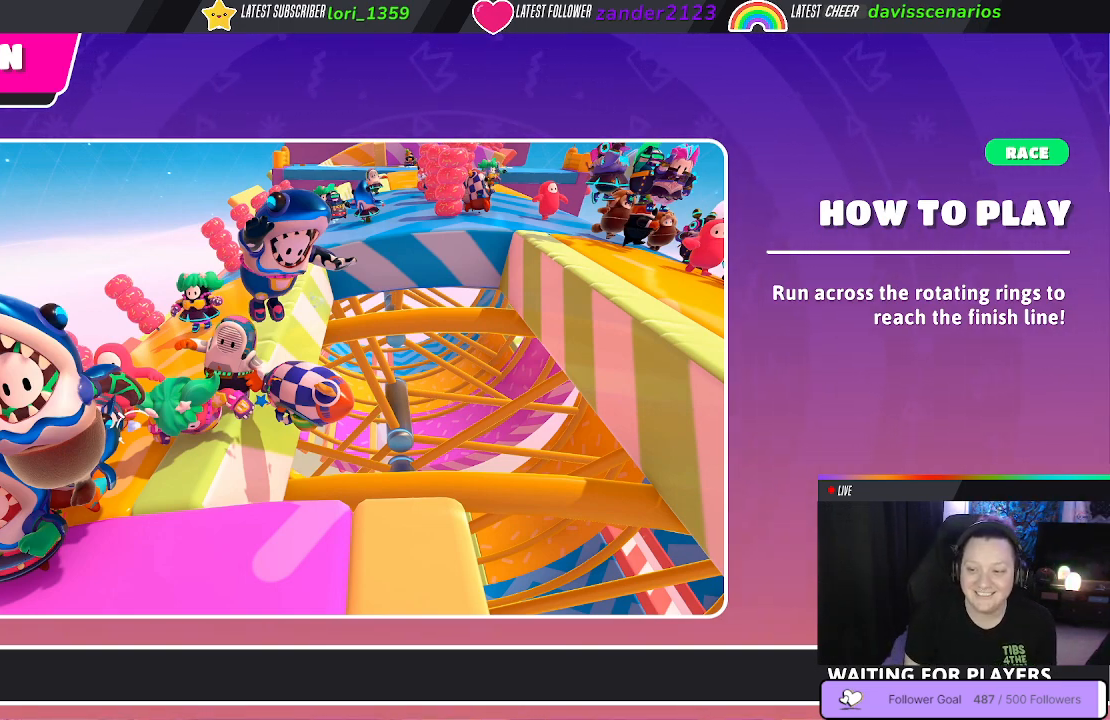
{"buttons": [], "left_stick": "center", "right_stick": "center", "events": [[50, "right_stick", "center"], [200, "left_stick", "center"]]}
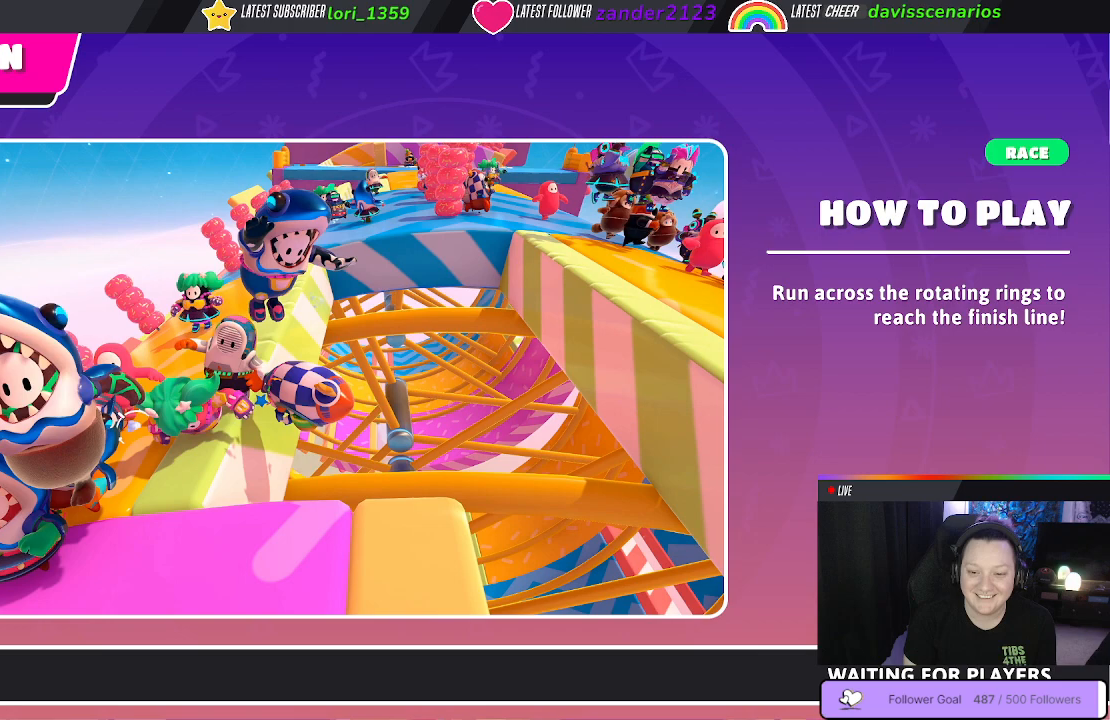
{"buttons": [], "left_stick": "center", "right_stick": "center", "events": []}
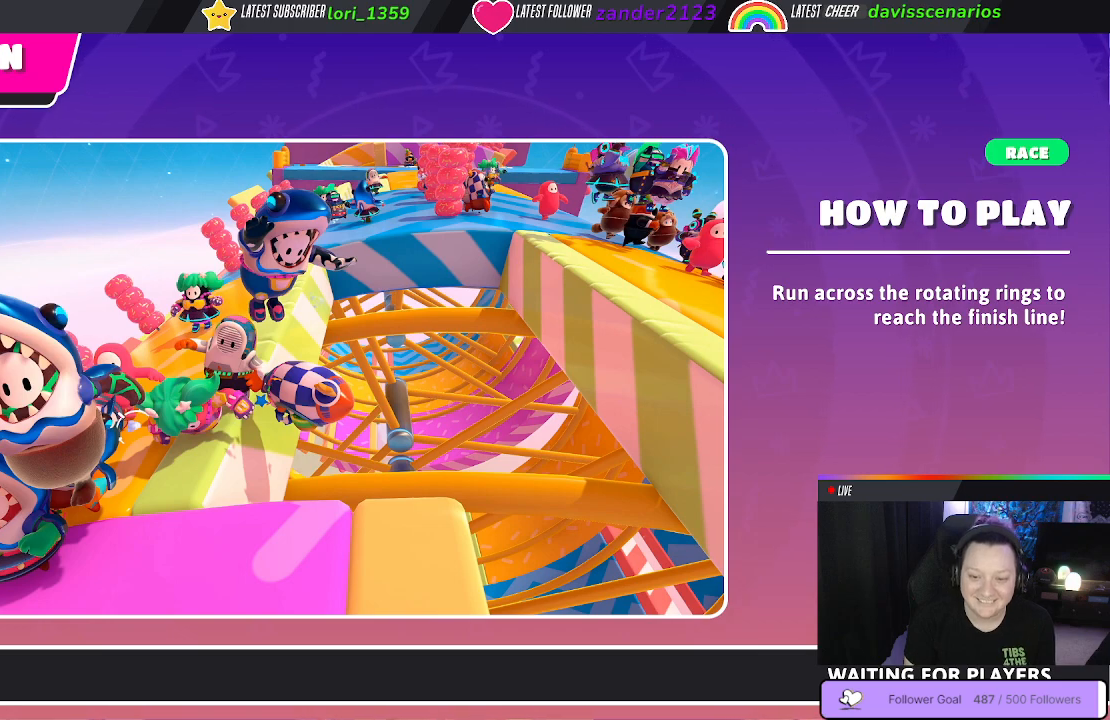
{"buttons": [], "left_stick": "center", "right_stick": "center", "events": []}
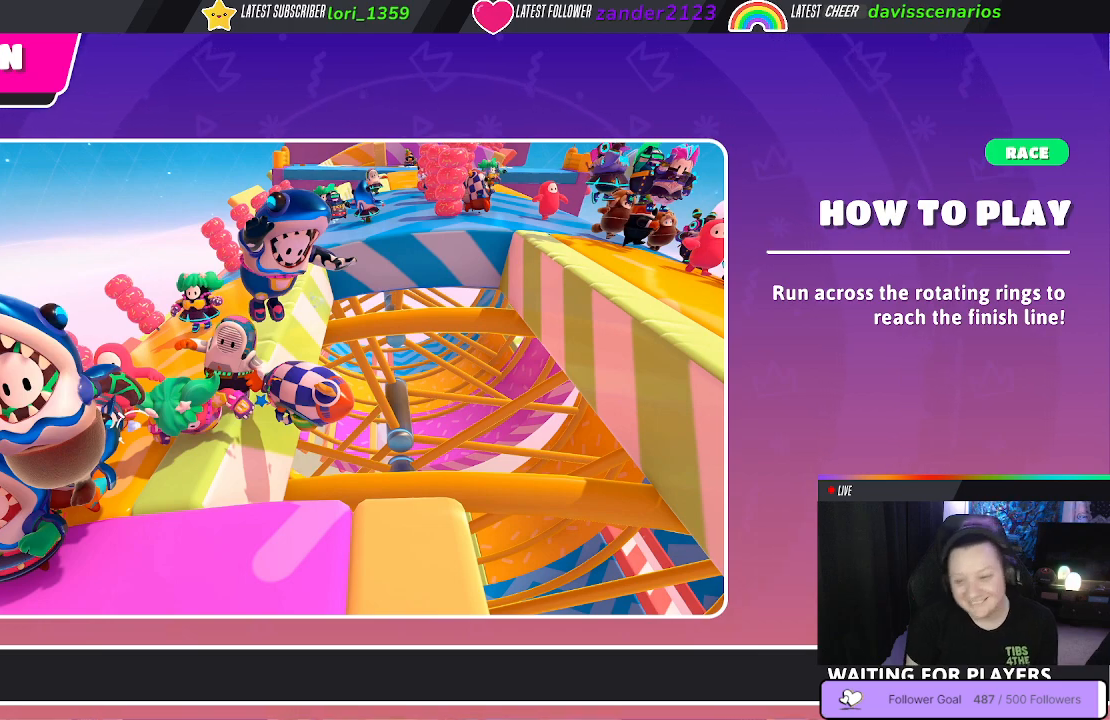
{"buttons": [], "left_stick": "center", "right_stick": "center", "events": []}
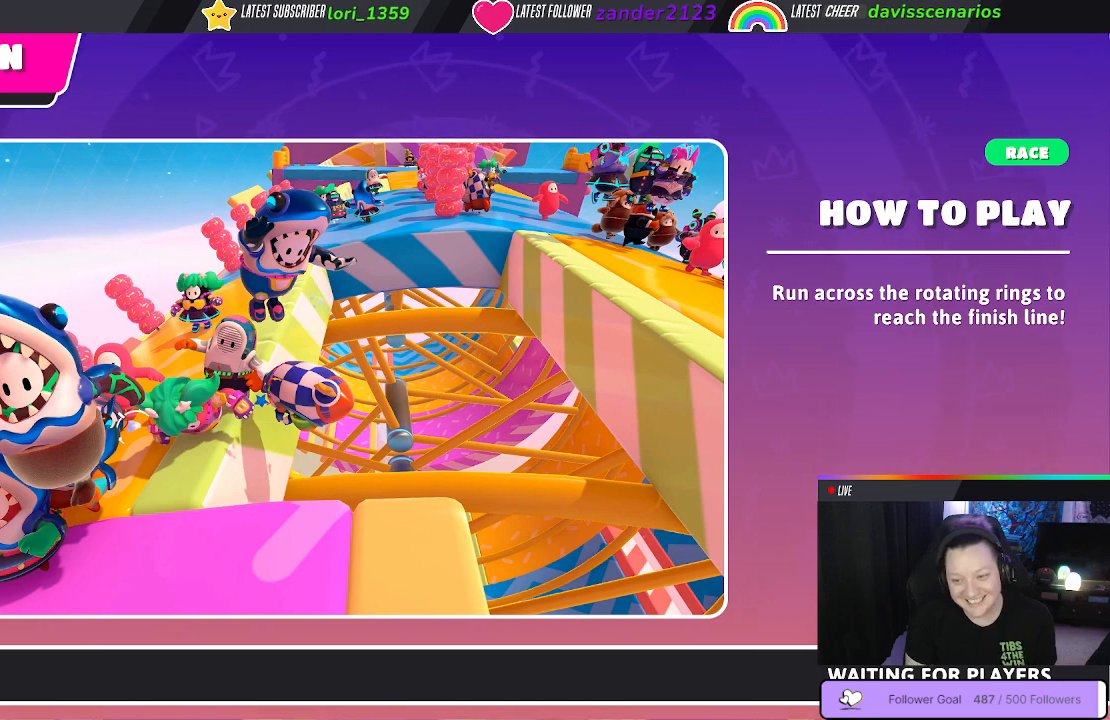
{"buttons": [], "left_stick": "up", "right_stick": "center", "events": [[317, "left_stick", "up"]]}
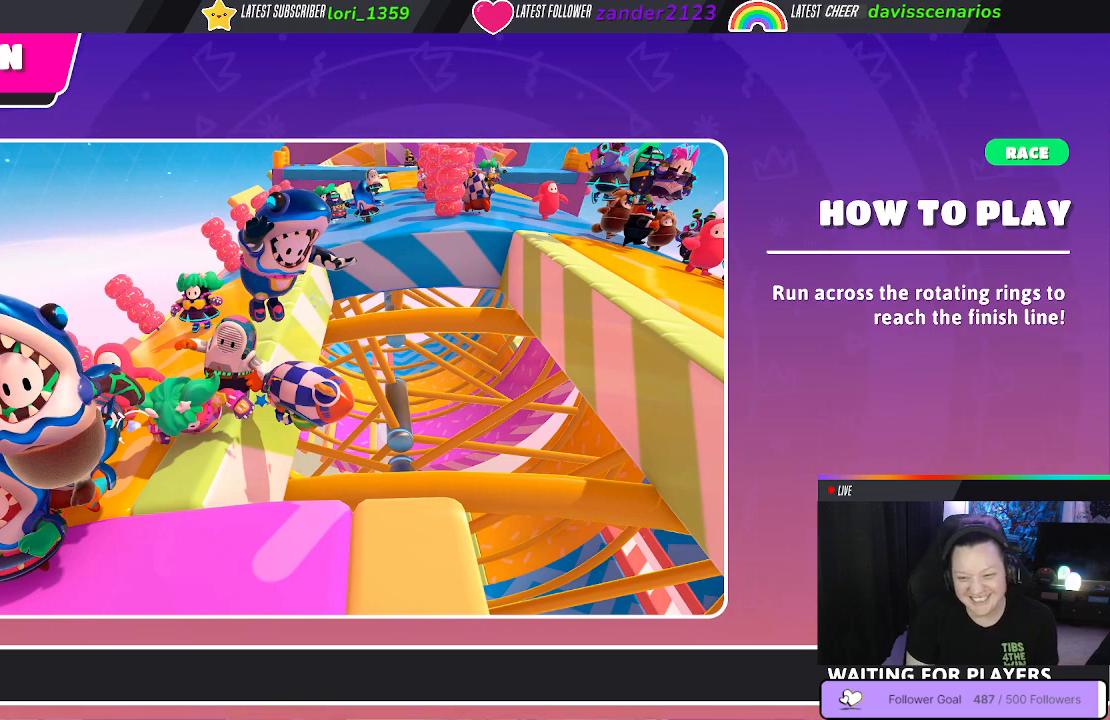
{"buttons": [], "left_stick": "up-left", "right_stick": "up", "events": [[100, "right_stick", "right"], [217, "left_stick", "down"], [267, "left_stick", "down-left"], [350, "right_stick", "down"], [417, "left_stick", "up-left"], [467, "right_stick", "up"]]}
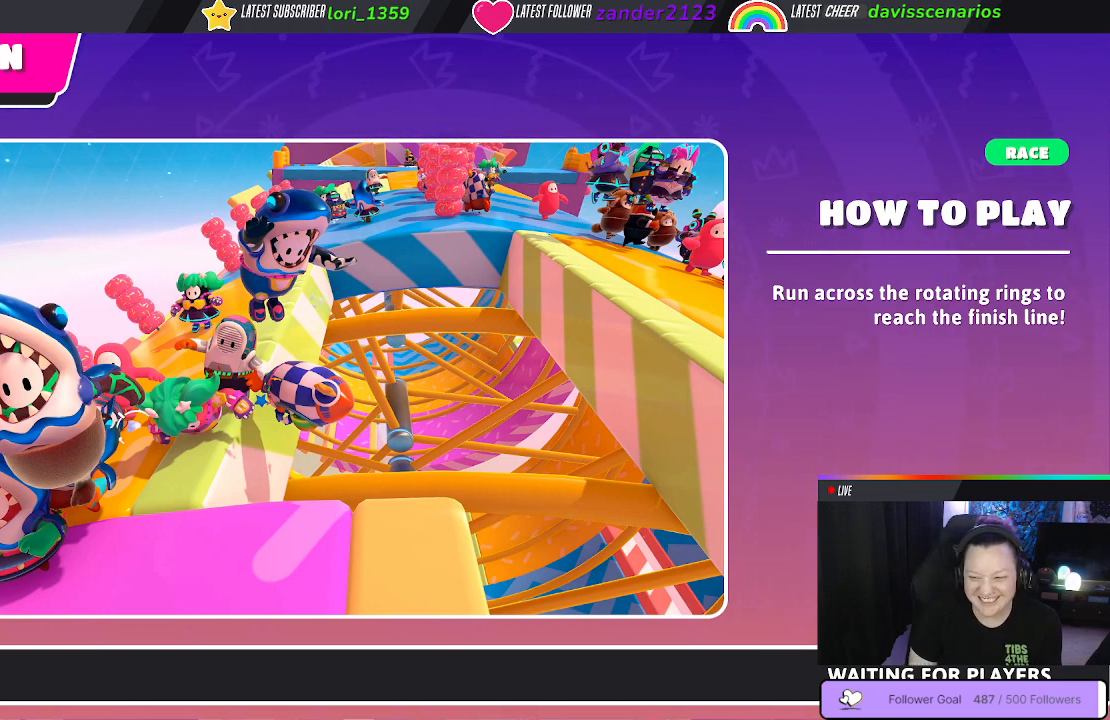
{"buttons": [], "left_stick": "up-right", "right_stick": "down-left", "events": [[83, "left_stick", "up-right"], [150, "right_stick", "down"], [250, "left_stick", "down-right"], [300, "right_stick", "up-right"], [317, "left_stick", "up-left"], [483, "right_stick", "down-left"], [500, "left_stick", "up-right"]]}
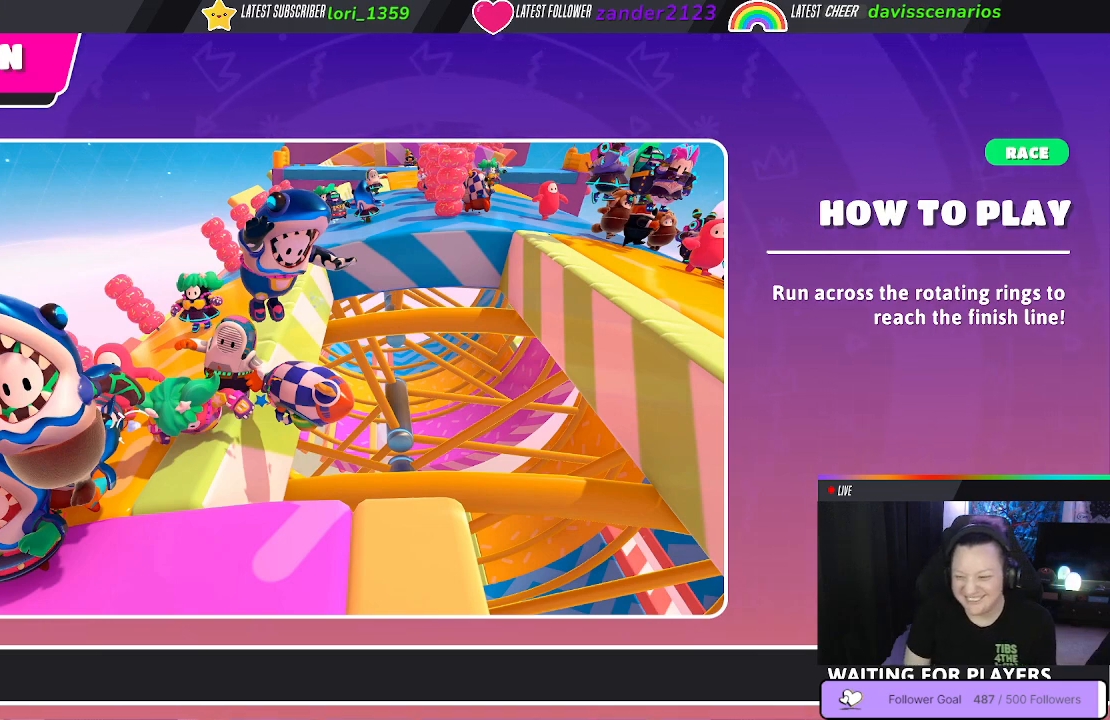
{"buttons": [], "left_stick": "up-right", "right_stick": "down-left", "events": [[50, "left_stick", "right"], [167, "right_stick", "up-right"], [250, "left_stick", "up-left"], [367, "right_stick", "down-left"], [467, "left_stick", "up-right"]]}
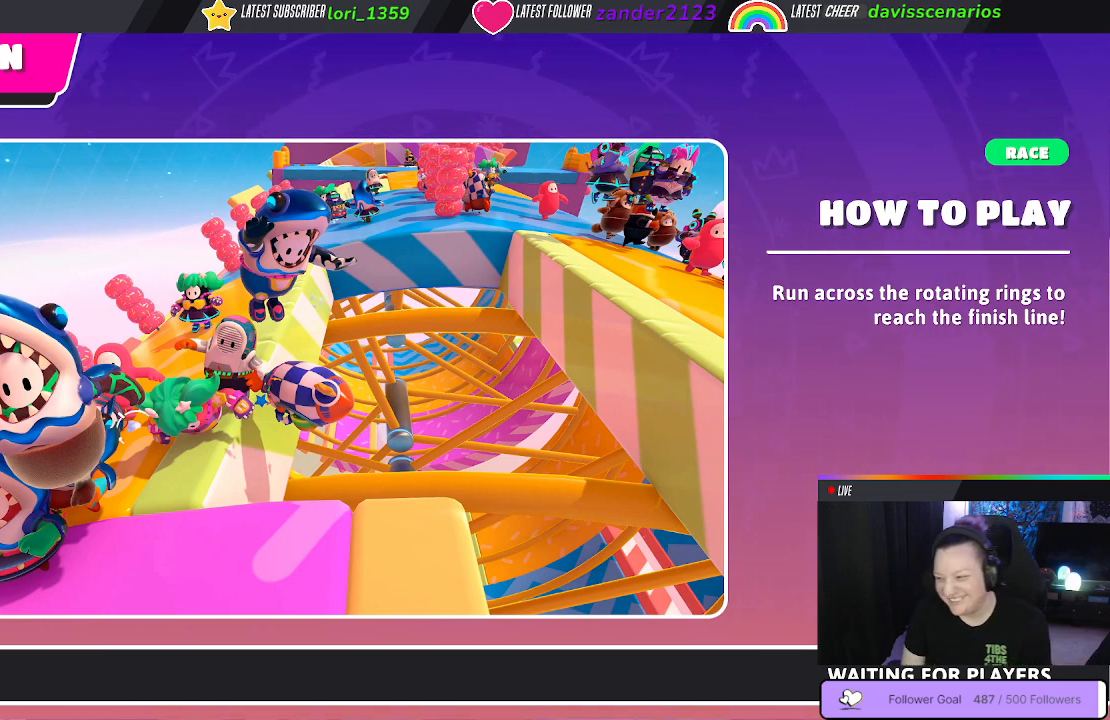
{"buttons": [], "left_stick": "up-left", "right_stick": "up-right", "events": [[17, "left_stick", "right"], [50, "right_stick", "right"], [117, "left_stick", "center"], [283, "left_stick", "up-left"], [300, "right_stick", "down-left"], [500, "right_stick", "up-right"]]}
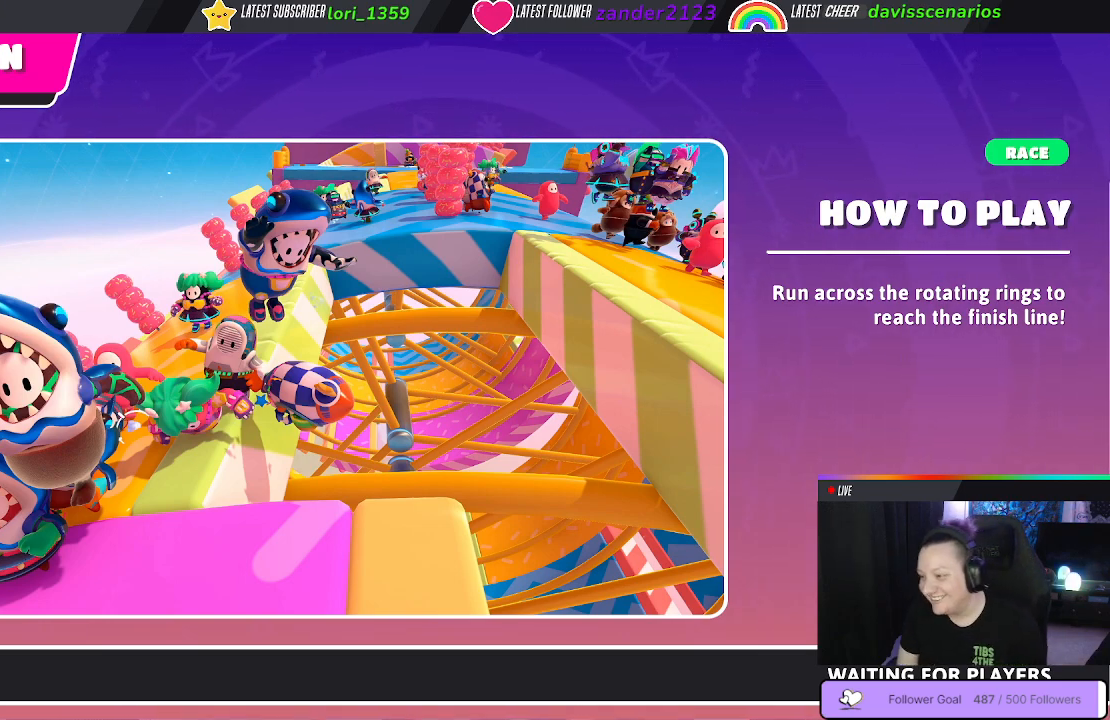
{"buttons": [], "left_stick": "up-left", "right_stick": "up-right", "events": [[83, "left_stick", "up-right"], [167, "left_stick", "right"], [200, "right_stick", "down-left"], [367, "right_stick", "up-right"], [450, "left_stick", "up-left"]]}
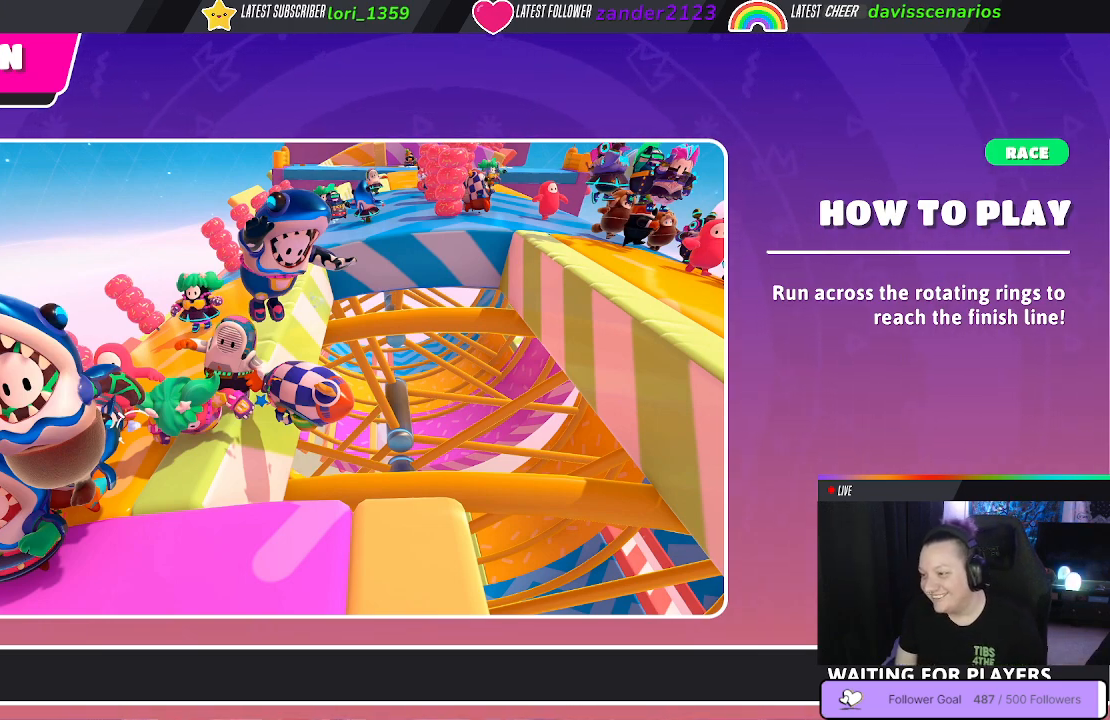
{"buttons": [], "left_stick": "up-left", "right_stick": "left", "events": [[50, "right_stick", "down-left"], [233, "right_stick", "up-right"], [283, "left_stick", "center"], [433, "right_stick", "left"], [500, "left_stick", "up-left"]]}
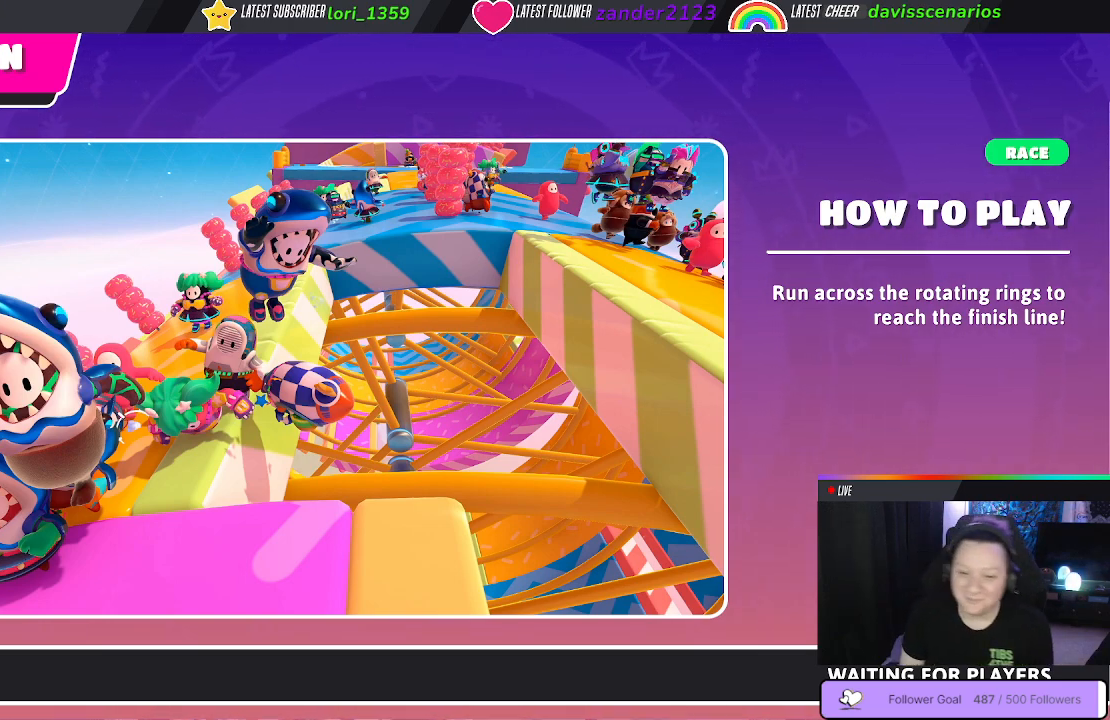
{"buttons": [], "left_stick": "up-left", "right_stick": "down-left", "events": [[83, "right_stick", "up"], [217, "left_stick", "right"], [233, "right_stick", "down-left"], [383, "left_stick", "up-left"]]}
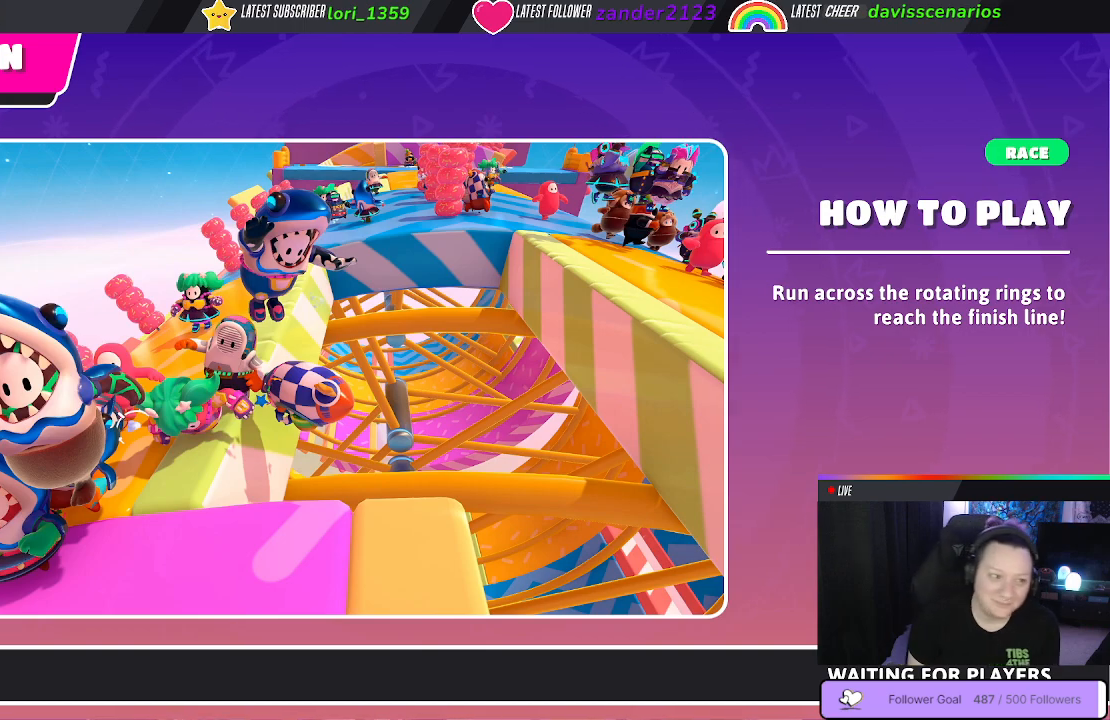
{"buttons": [], "left_stick": "up-left", "right_stick": "center", "events": [[133, "left_stick", "right"], [150, "right_stick", "up-right"], [317, "left_stick", "up-left"], [333, "right_stick", "center"], [383, "right_stick", "down-left"], [483, "right_stick", "center"]]}
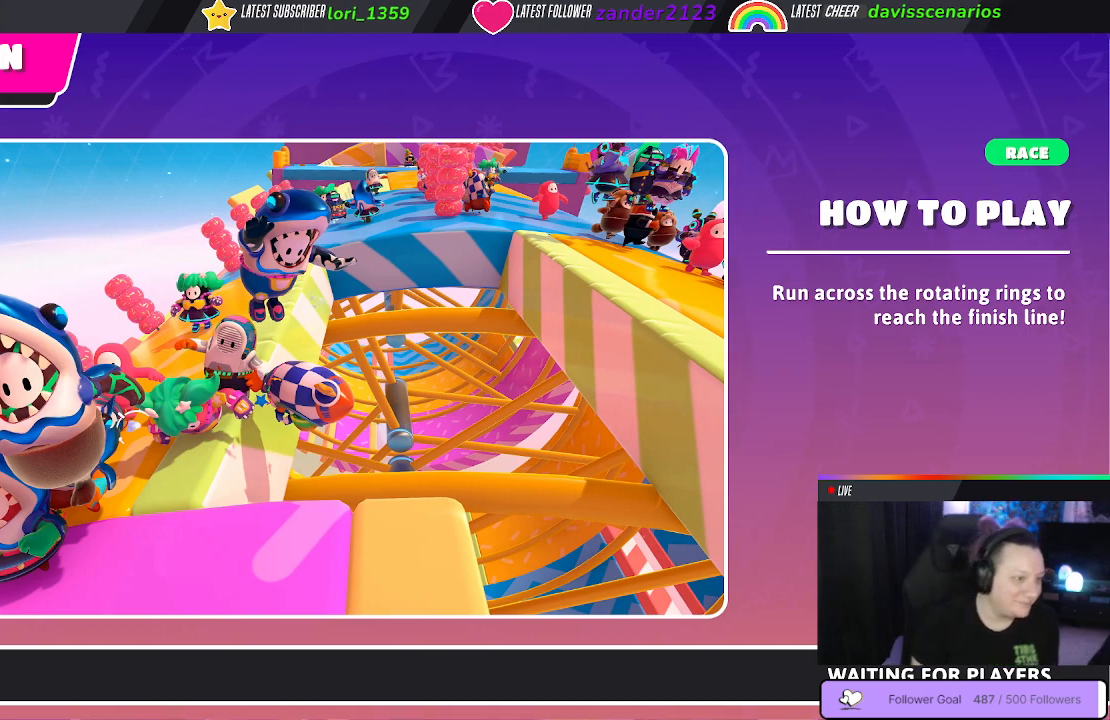
{"buttons": [], "left_stick": "center", "right_stick": "center", "events": [[50, "left_stick", "center"]]}
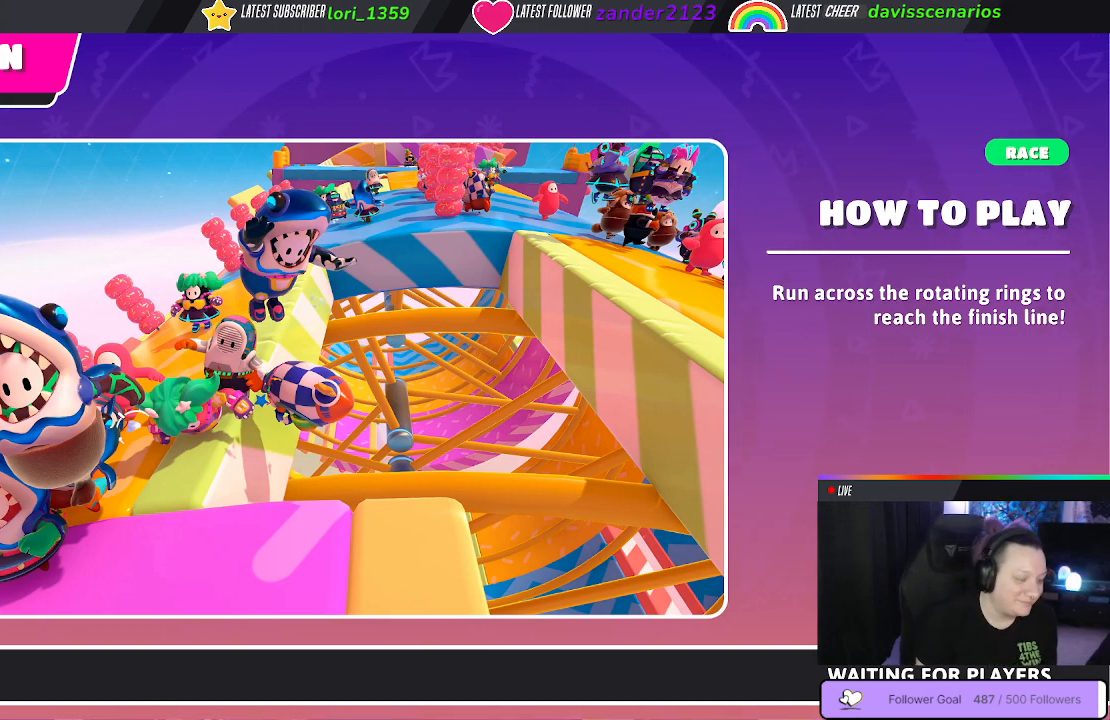
{"buttons": [], "left_stick": "center", "right_stick": "center", "events": []}
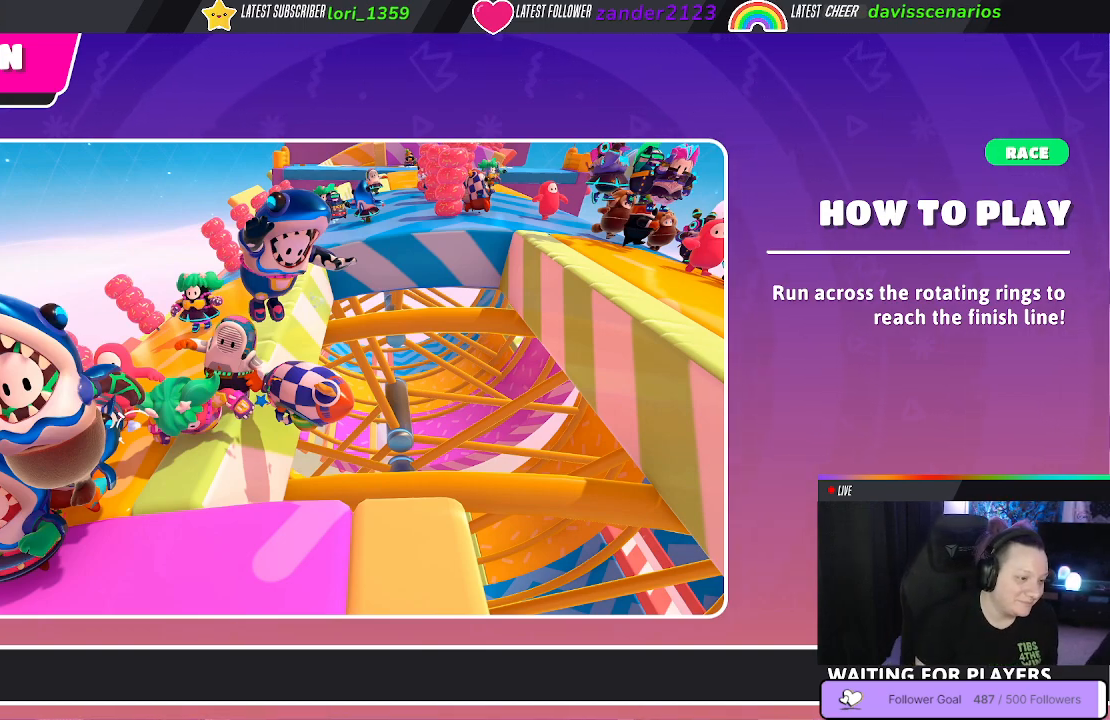
{"buttons": [], "left_stick": "center", "right_stick": "center", "events": []}
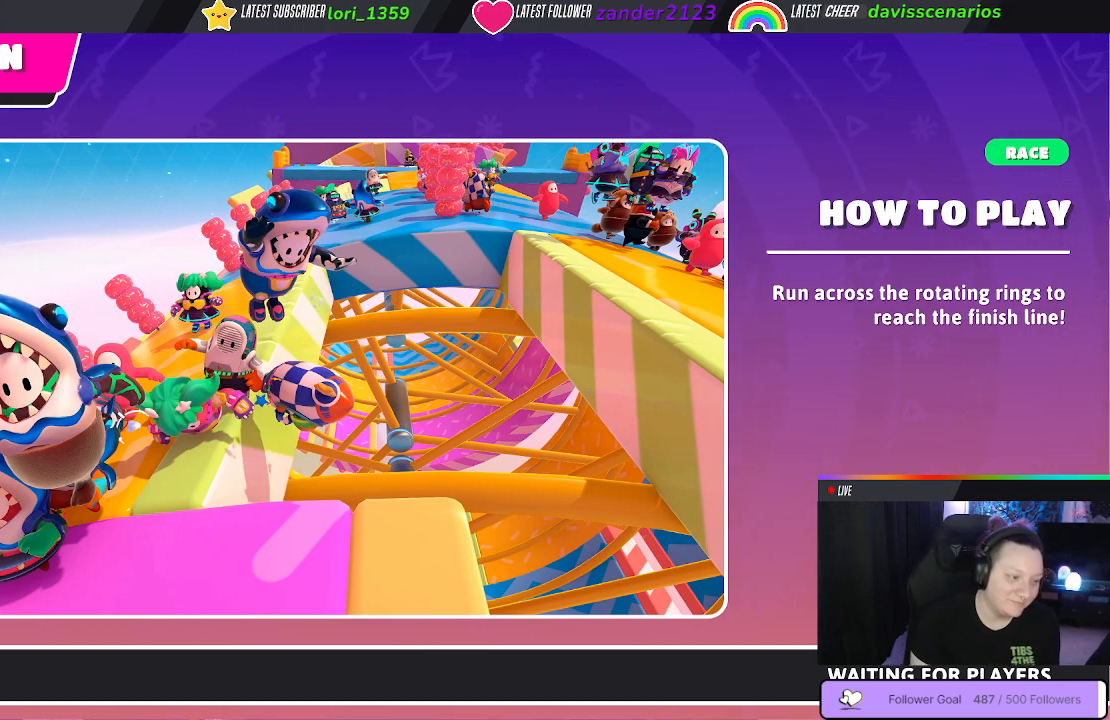
{"buttons": [], "left_stick": "center", "right_stick": "center", "events": []}
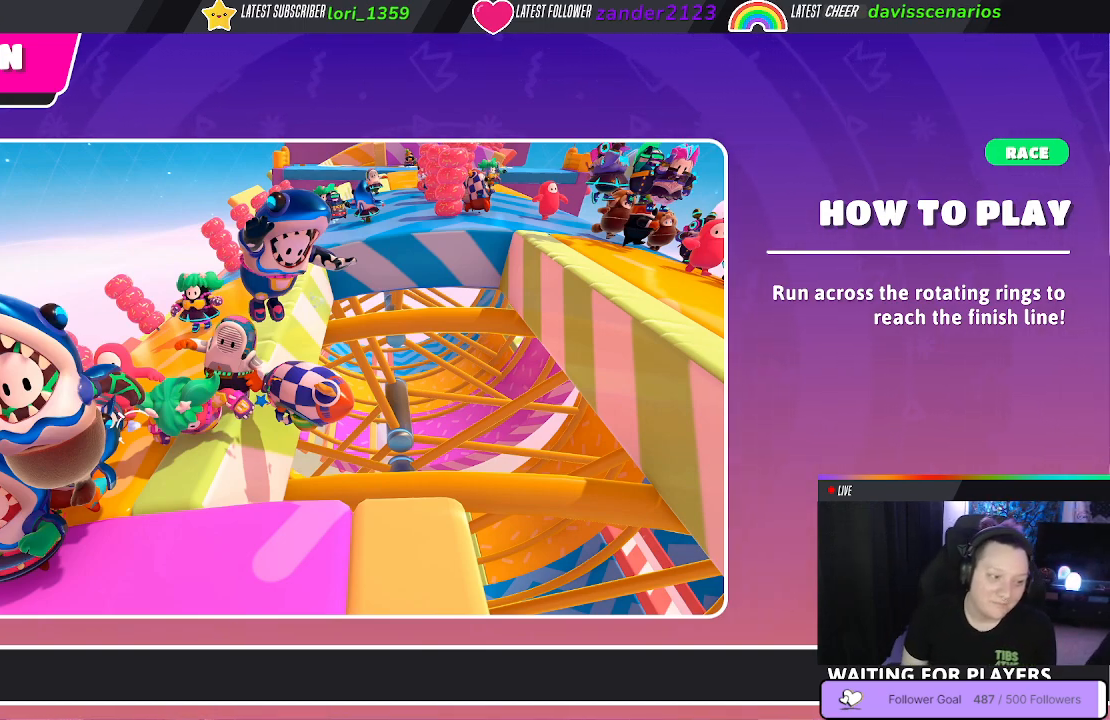
{"buttons": [], "left_stick": "center", "right_stick": "center", "events": []}